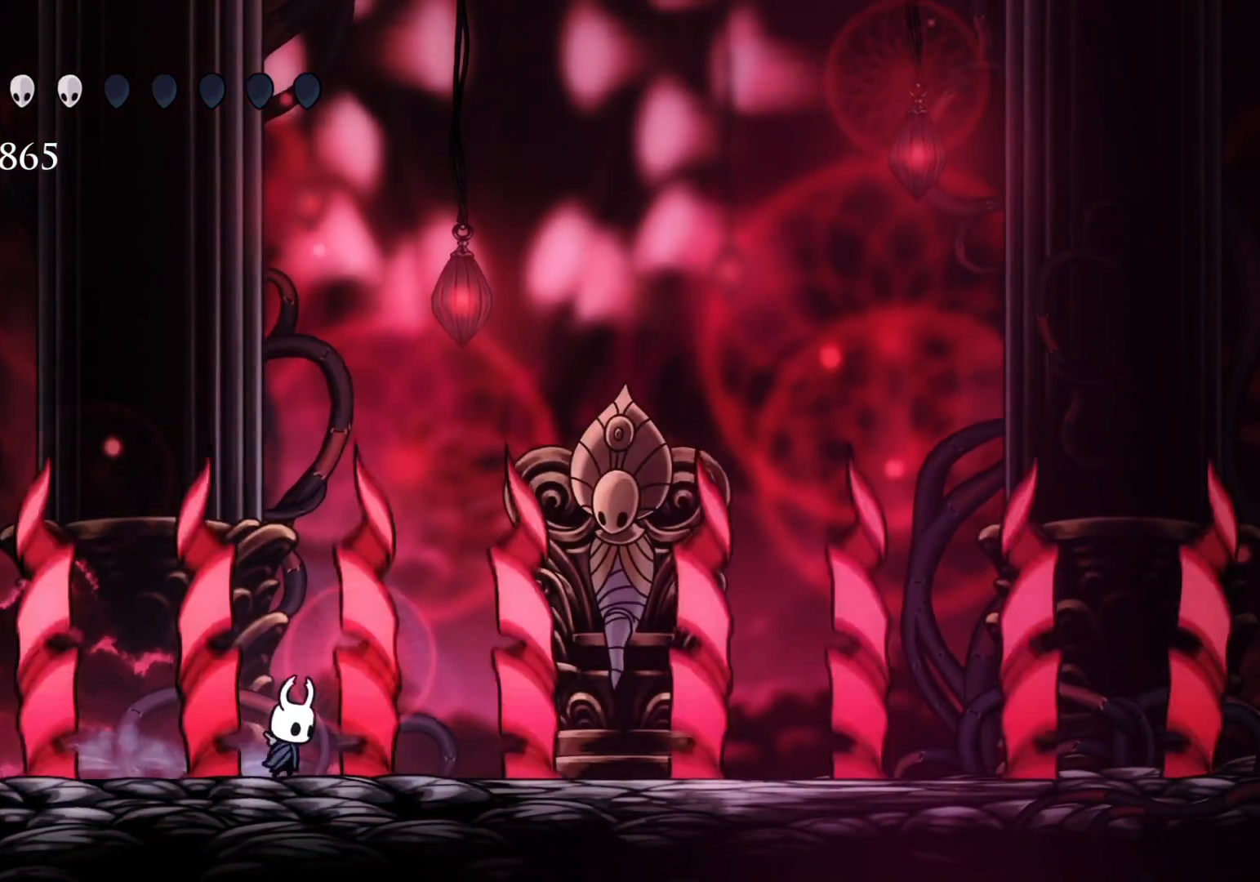
Gameplay with keyboard and mouse; each line is a JSON object with the keys and mouse buttons held at the frame after it. "events" lists presses ("down") and releases ("up") of "1", "2", "3", "4", "5", "a", "alt", "c", "ctrl", "d", "e", "f", "q", "r", "s", "shift", "space", "tab", "v", "w", "x", "z", "mouse_left", "mouse_middle", "mouse_right", "mouse_wheel_up" and "mouse_wheel_down" between this image and that frame as [ms after this image, input, new state], when the widget could be followed in between. "mouse_left", "mouse_middle", "mouse_right", "mouse_wheel_up", "mouse_wheel_down" = the "left", "middle", "right", "wheel_up", "wheel_down" buttons of the "mouse" list. No other keys are recorded. Mouse movement is not recorded.
{"keys": [], "mouse": [], "events": [[17, "f", "up"]]}
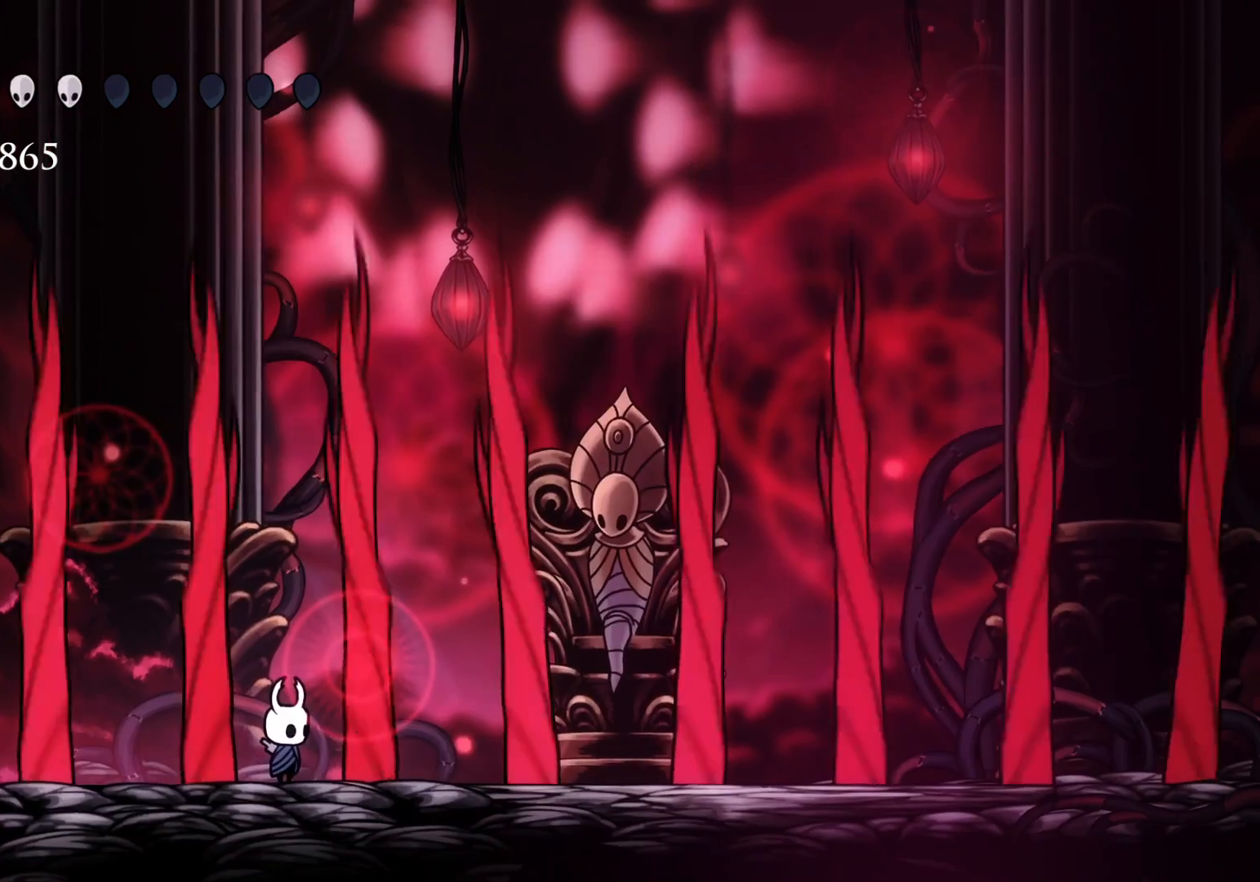
{"keys": ["s"], "mouse": [], "events": [[267, "s", "down"]]}
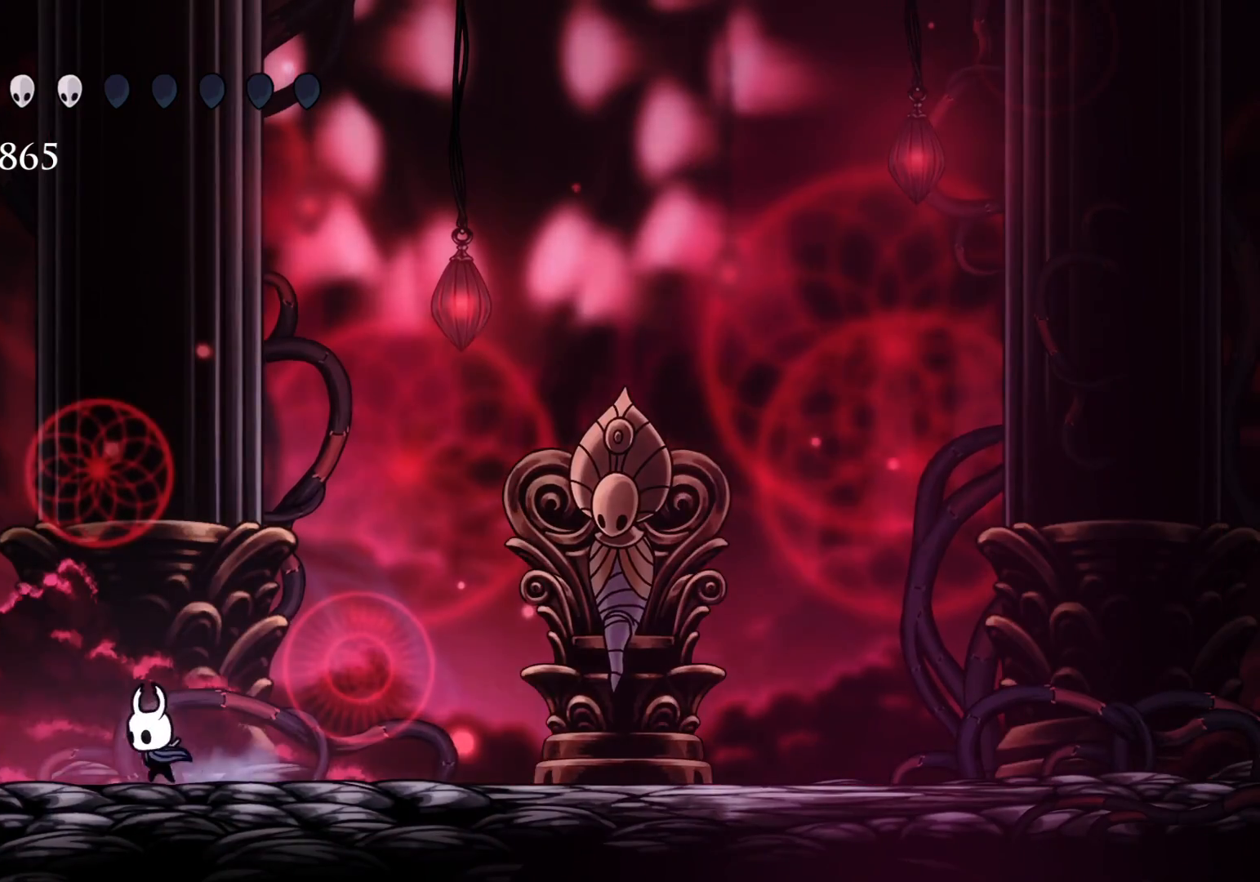
{"keys": ["s"], "mouse": [], "events": [[100, "s", "up"], [284, "f", "down"], [484, "f", "up"], [484, "s", "down"]]}
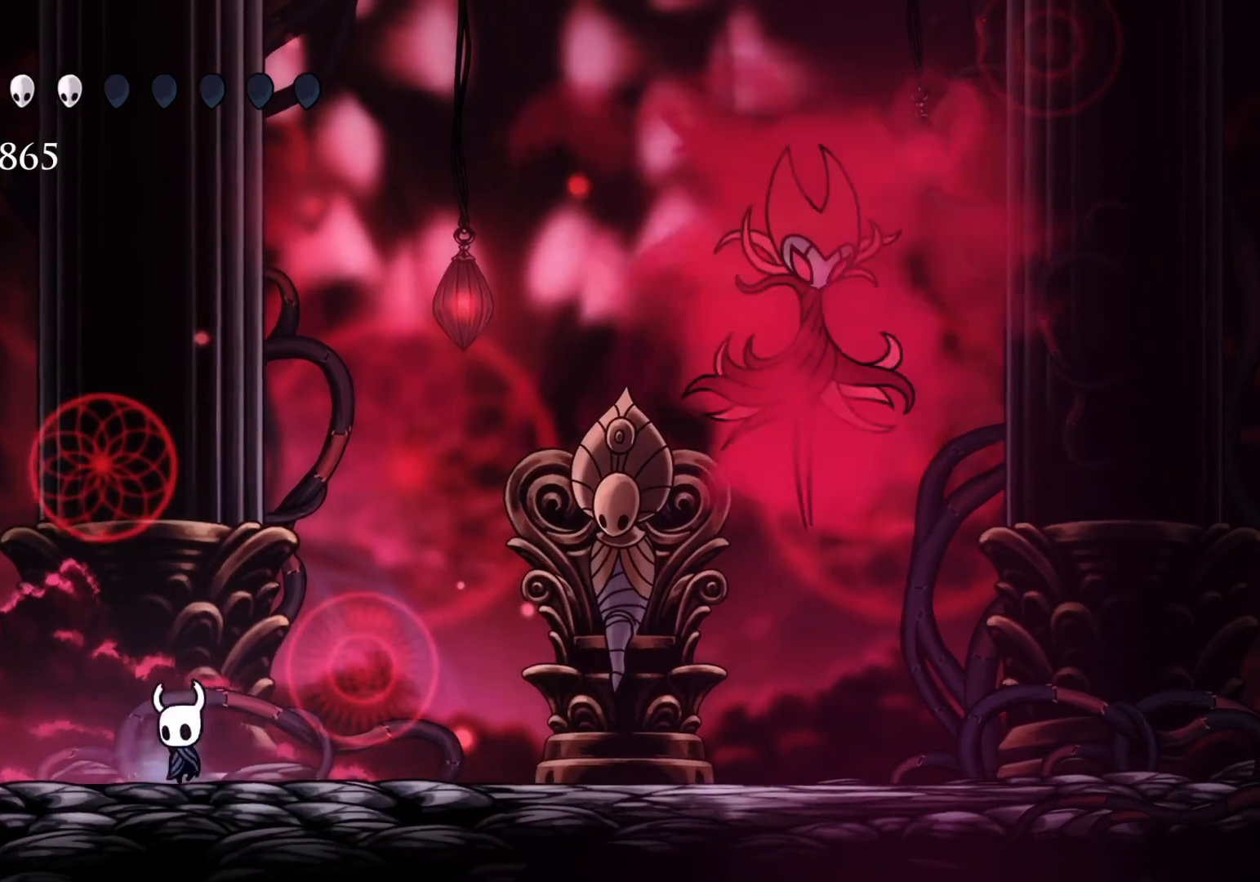
{"keys": ["f"], "mouse": [], "events": [[167, "s", "up"], [367, "f", "down"]]}
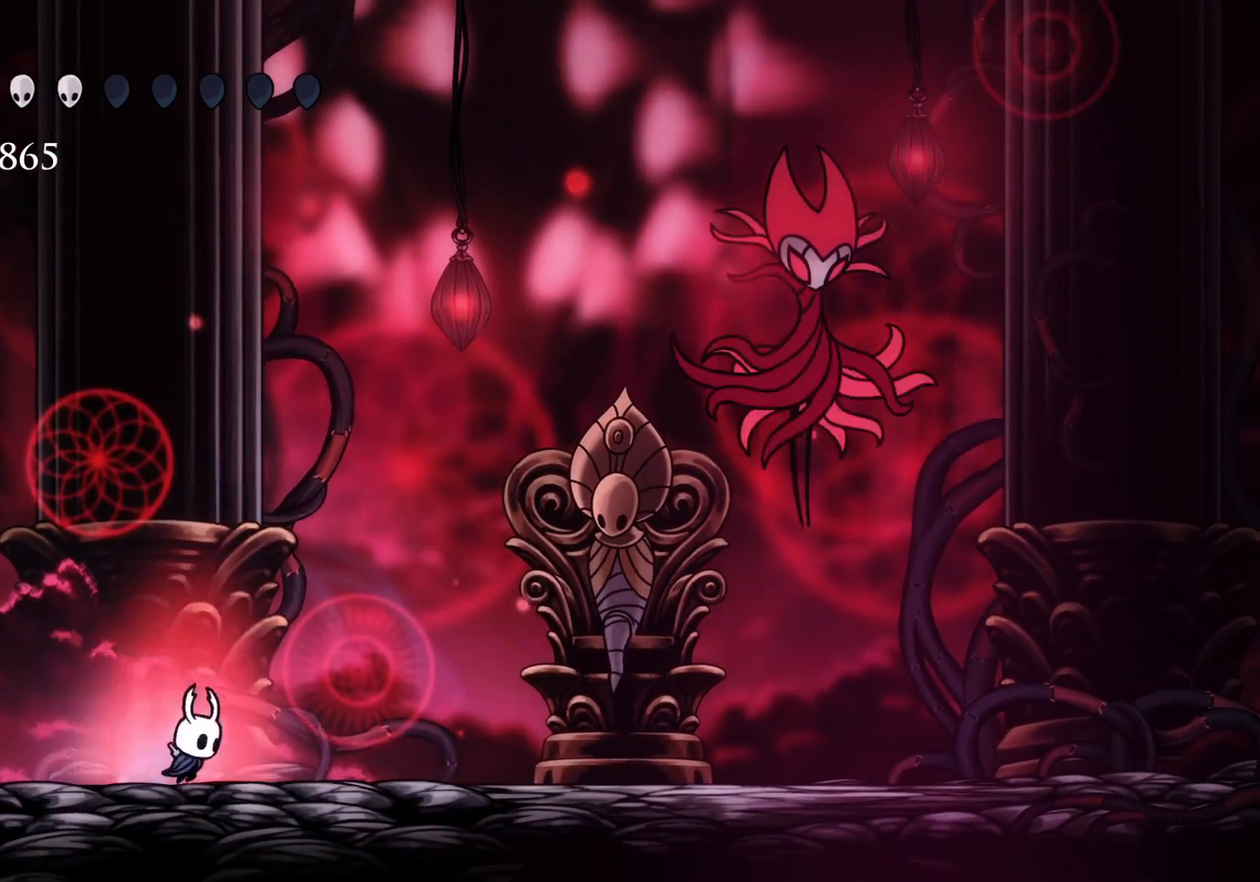
{"keys": ["f"], "mouse": [], "events": []}
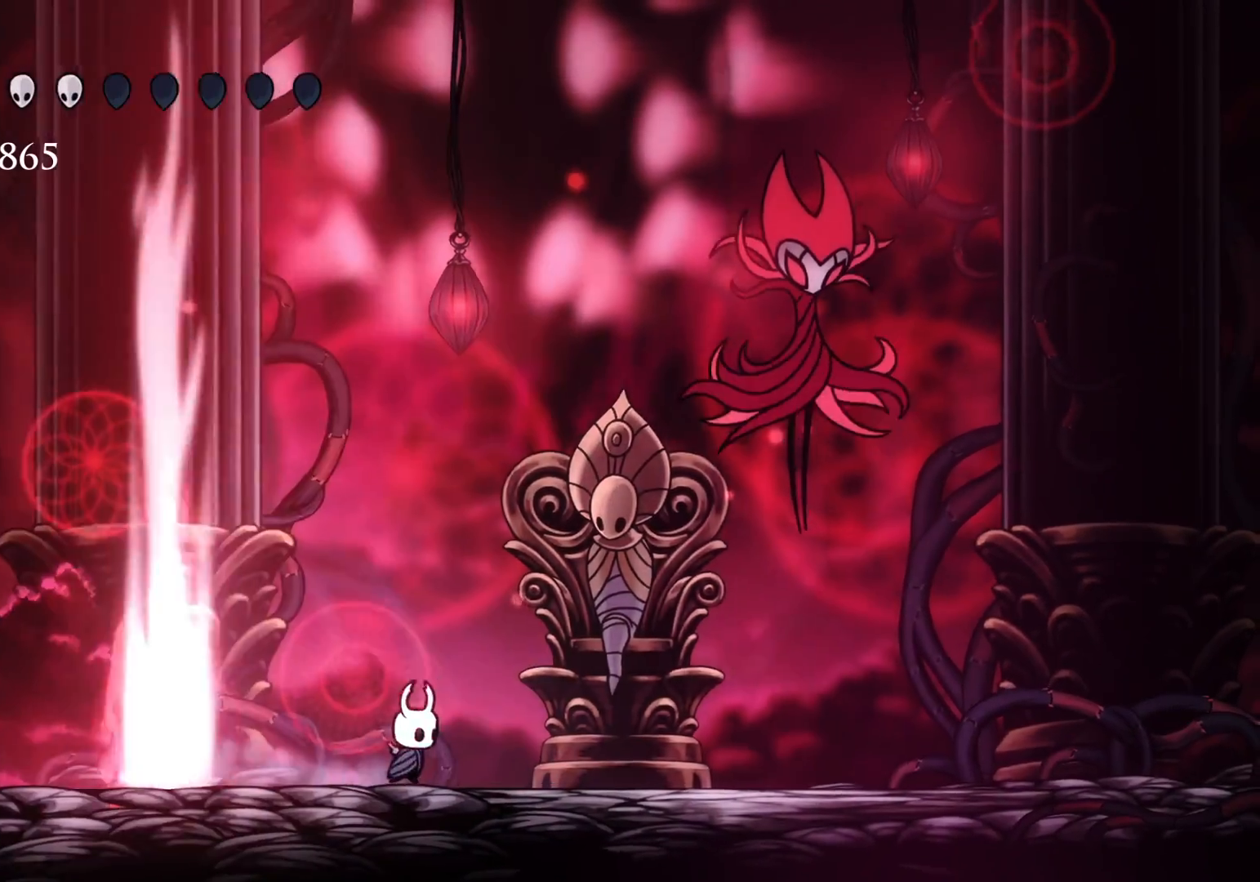
{"keys": [], "mouse": [], "events": [[400, "f", "up"]]}
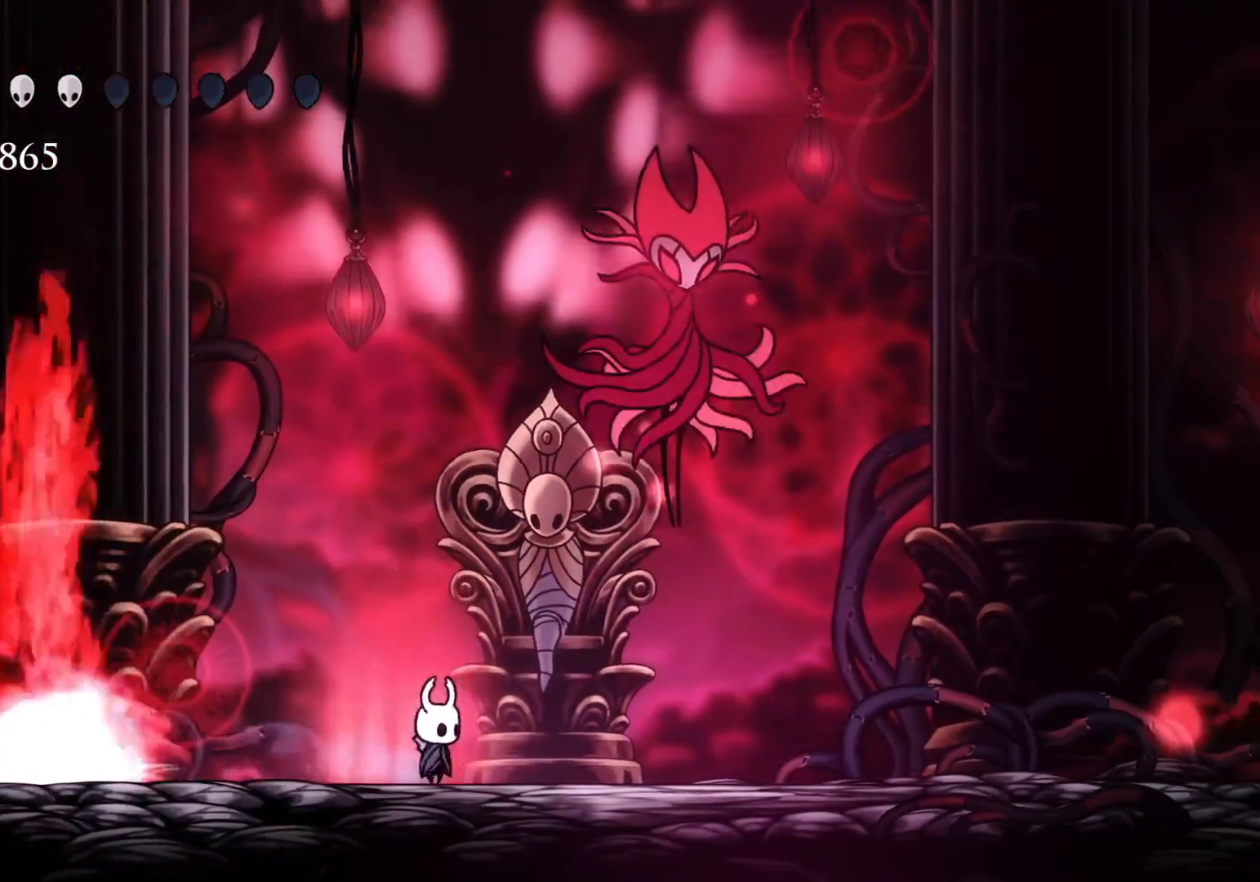
{"keys": [], "mouse": [], "events": [[34, "f", "down"], [217, "space", "down"], [317, "e", "down"], [367, "mouse_left", "down"], [450, "f", "up"], [450, "s", "down"], [450, "space", "up"], [500, "e", "up"], [500, "mouse_left", "up"], [500, "s", "up"]]}
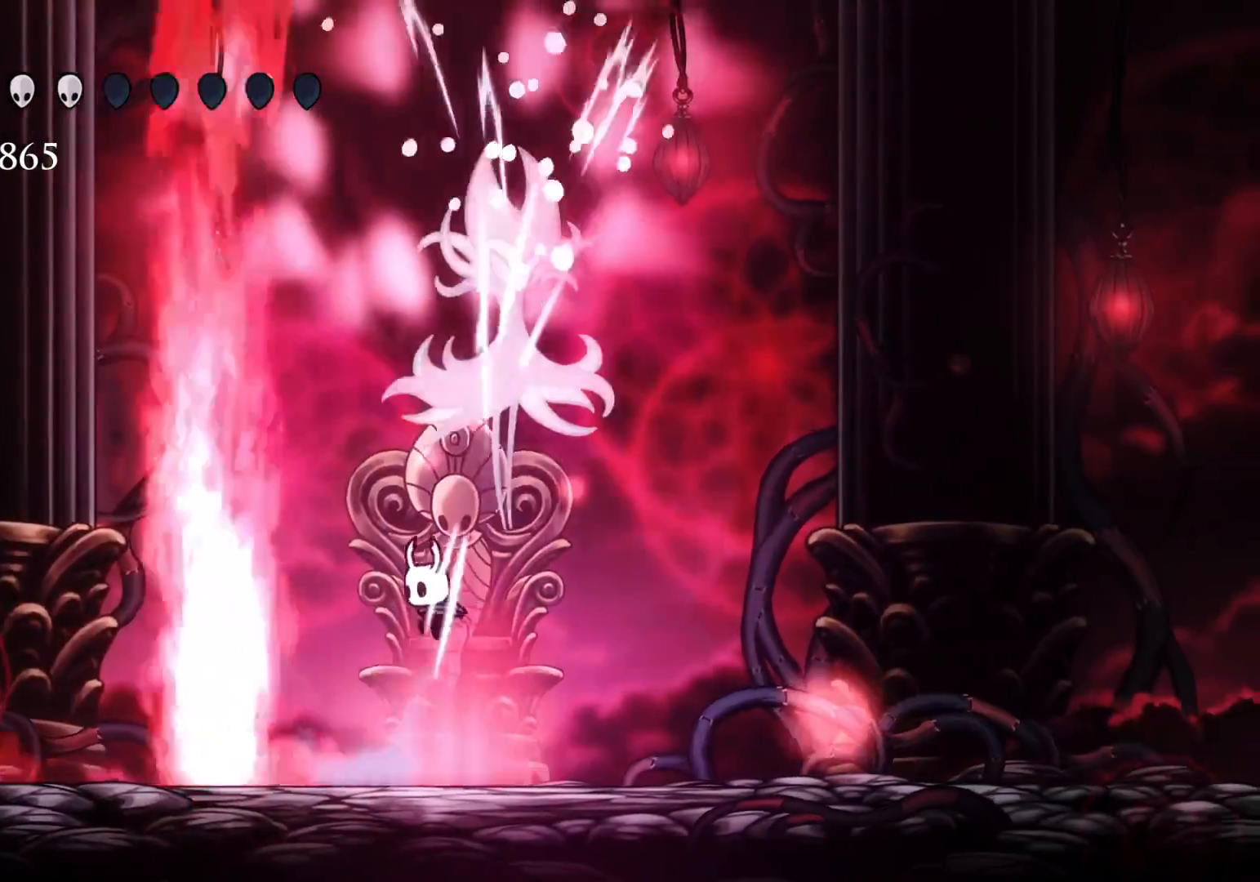
{"keys": ["f"], "mouse": ["left"], "events": [[50, "f", "down"], [284, "e", "down"], [284, "space", "down"], [334, "f", "up"], [384, "mouse_left", "down"], [434, "f", "down"], [434, "s", "down"], [484, "e", "up"], [484, "s", "up"], [484, "space", "up"]]}
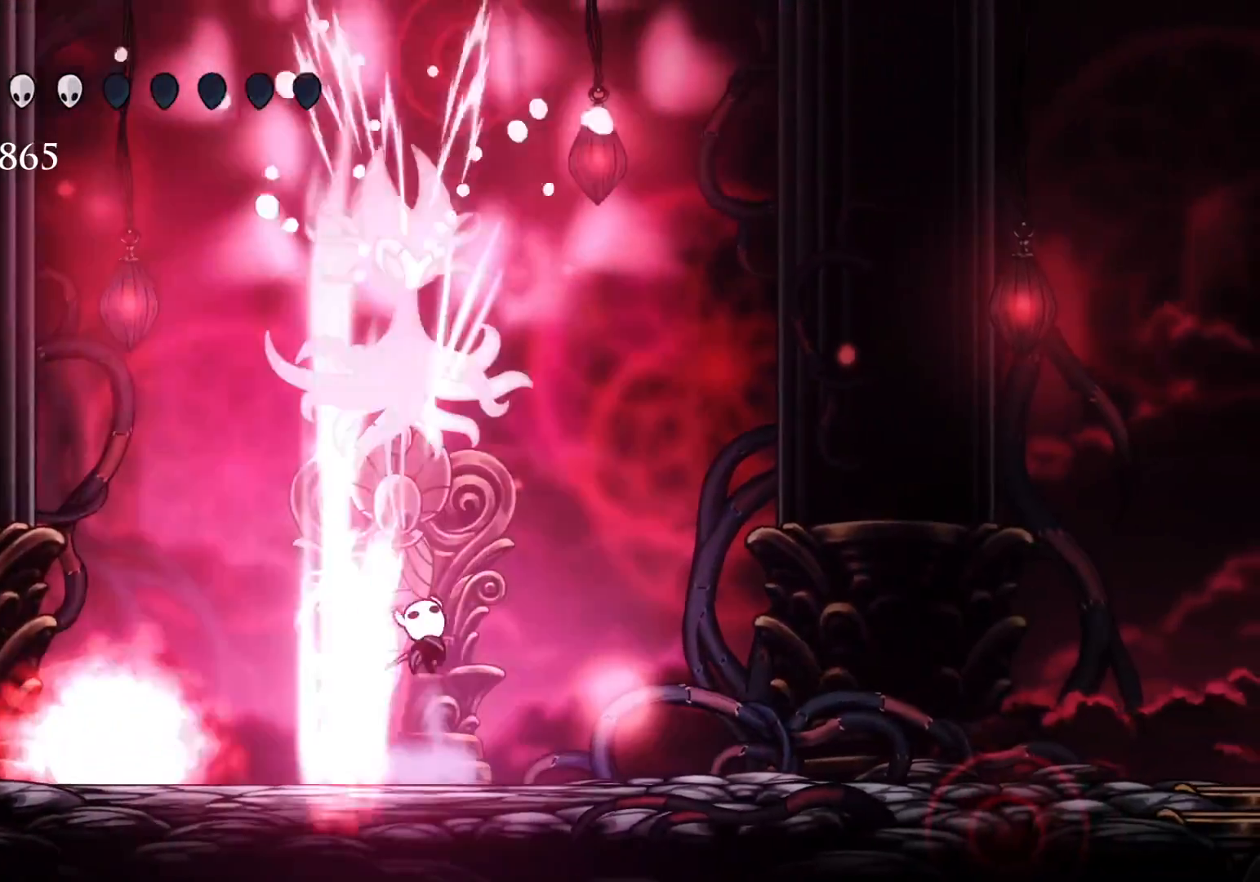
{"keys": ["s", "space"], "mouse": [], "events": [[17, "mouse_left", "up"], [300, "space", "down"], [484, "f", "up"], [484, "s", "down"]]}
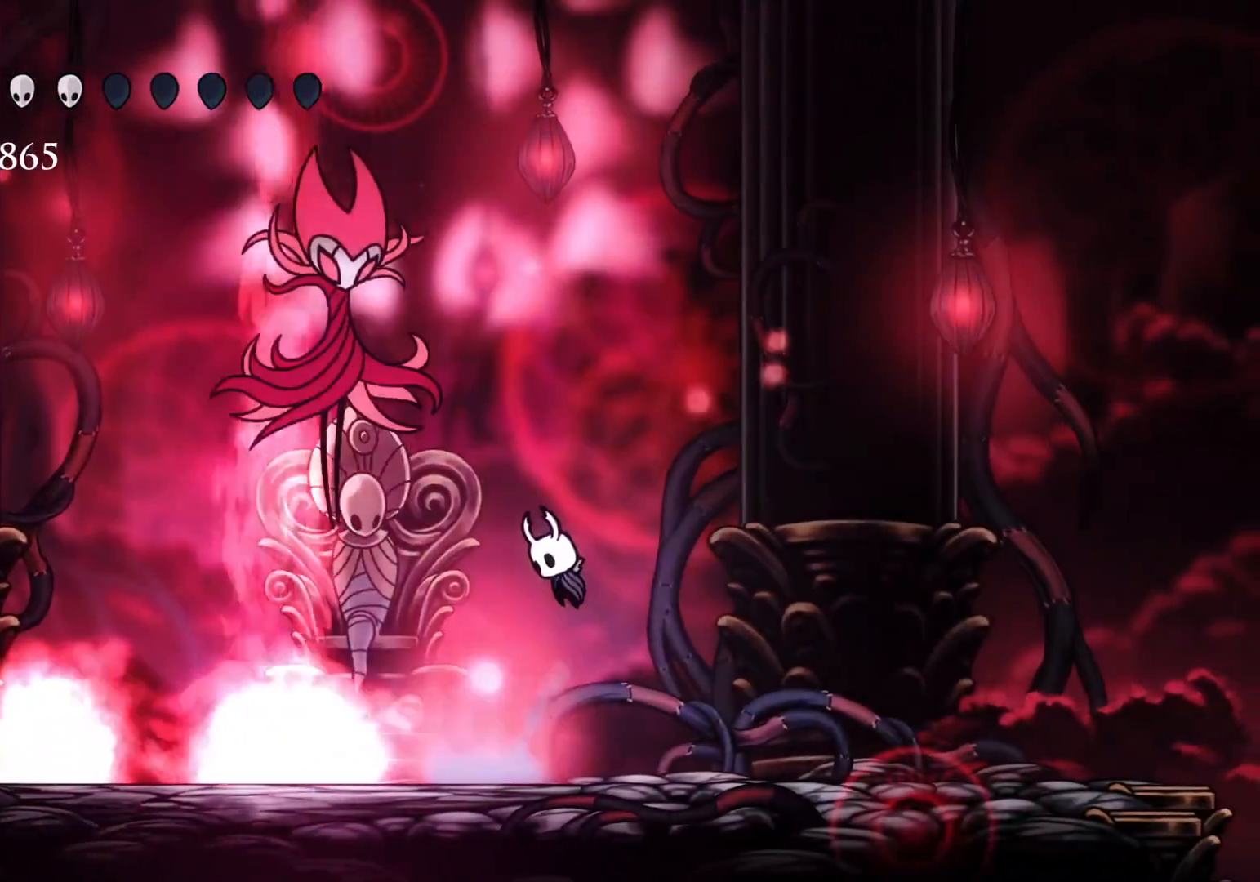
{"keys": ["s"], "mouse": [], "events": [[84, "mouse_left", "down"], [134, "f", "down"], [184, "space", "up"], [217, "s", "up"], [267, "mouse_left", "up"], [500, "f", "up"], [500, "s", "down"]]}
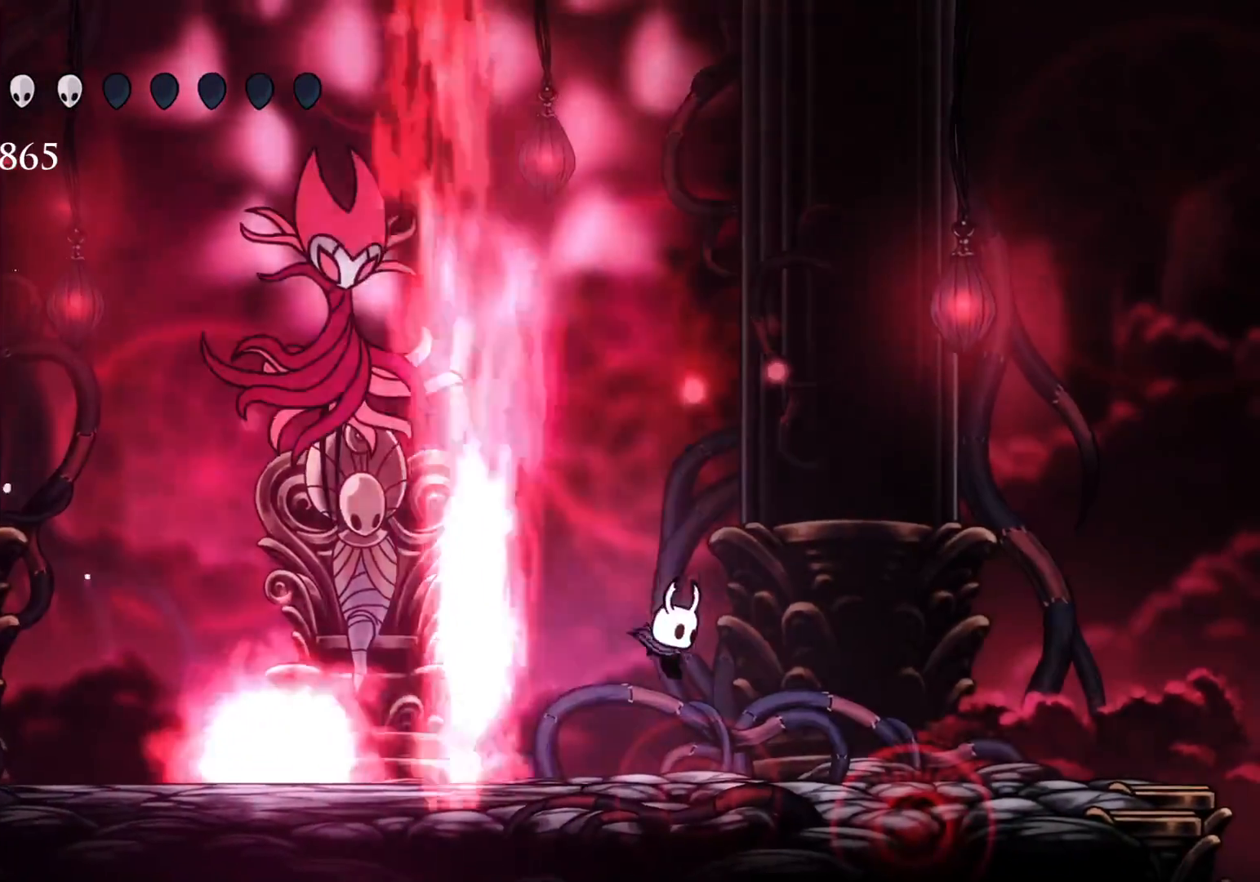
{"keys": ["space"], "mouse": [], "events": [[184, "space", "down"], [467, "s", "up"]]}
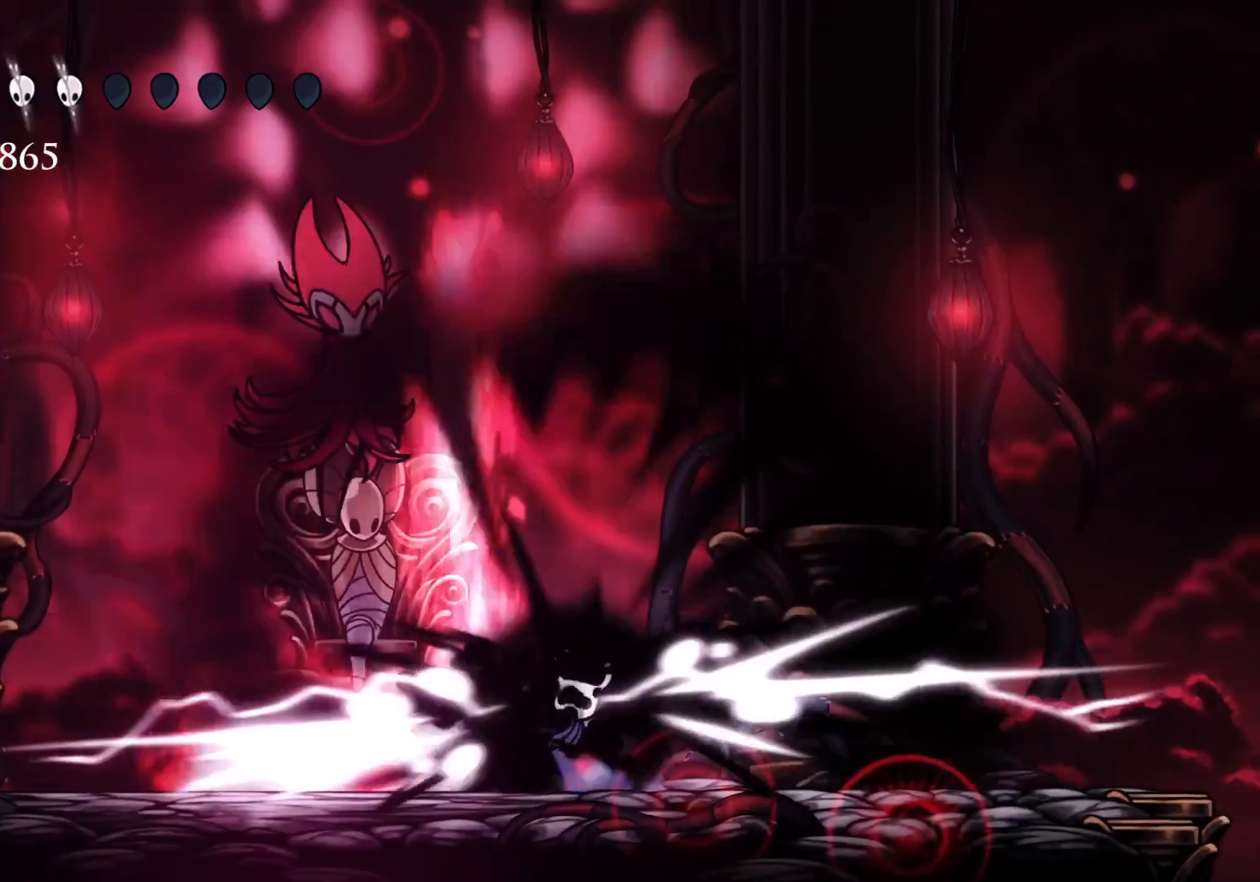
{"keys": ["s"], "mouse": [], "events": [[17, "f", "down"], [67, "space", "up"], [150, "f", "up"], [200, "s", "down"]]}
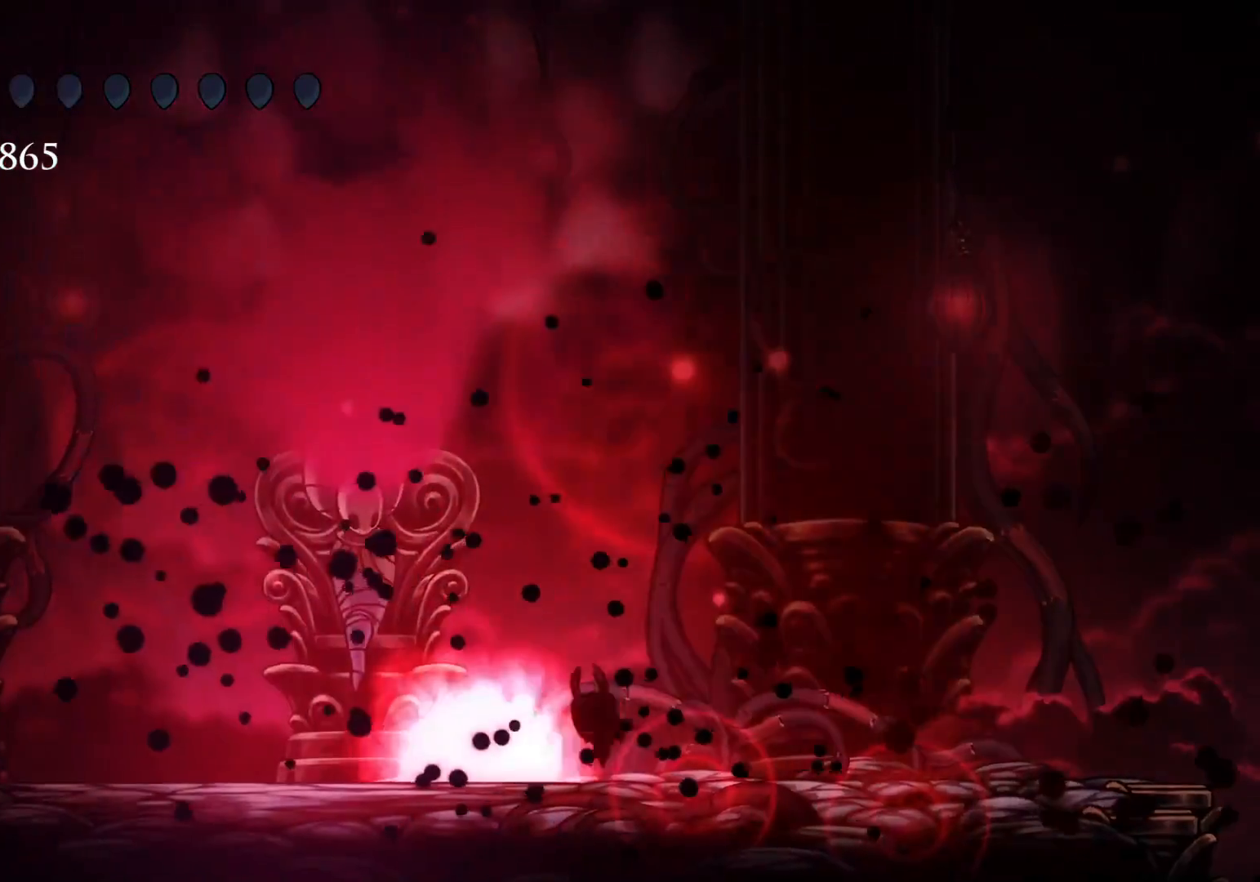
{"keys": ["s"], "mouse": [], "events": []}
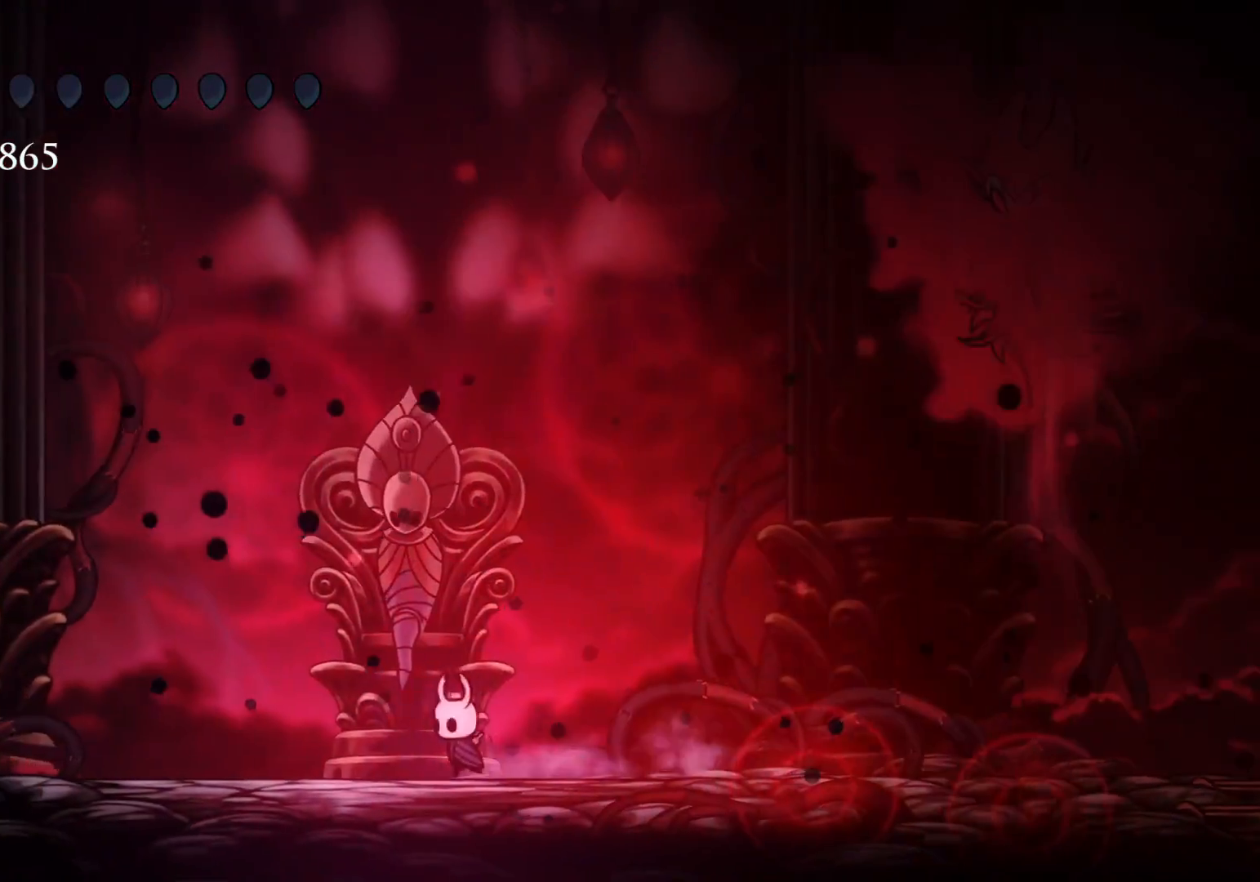
{"keys": ["s"], "mouse": [], "events": []}
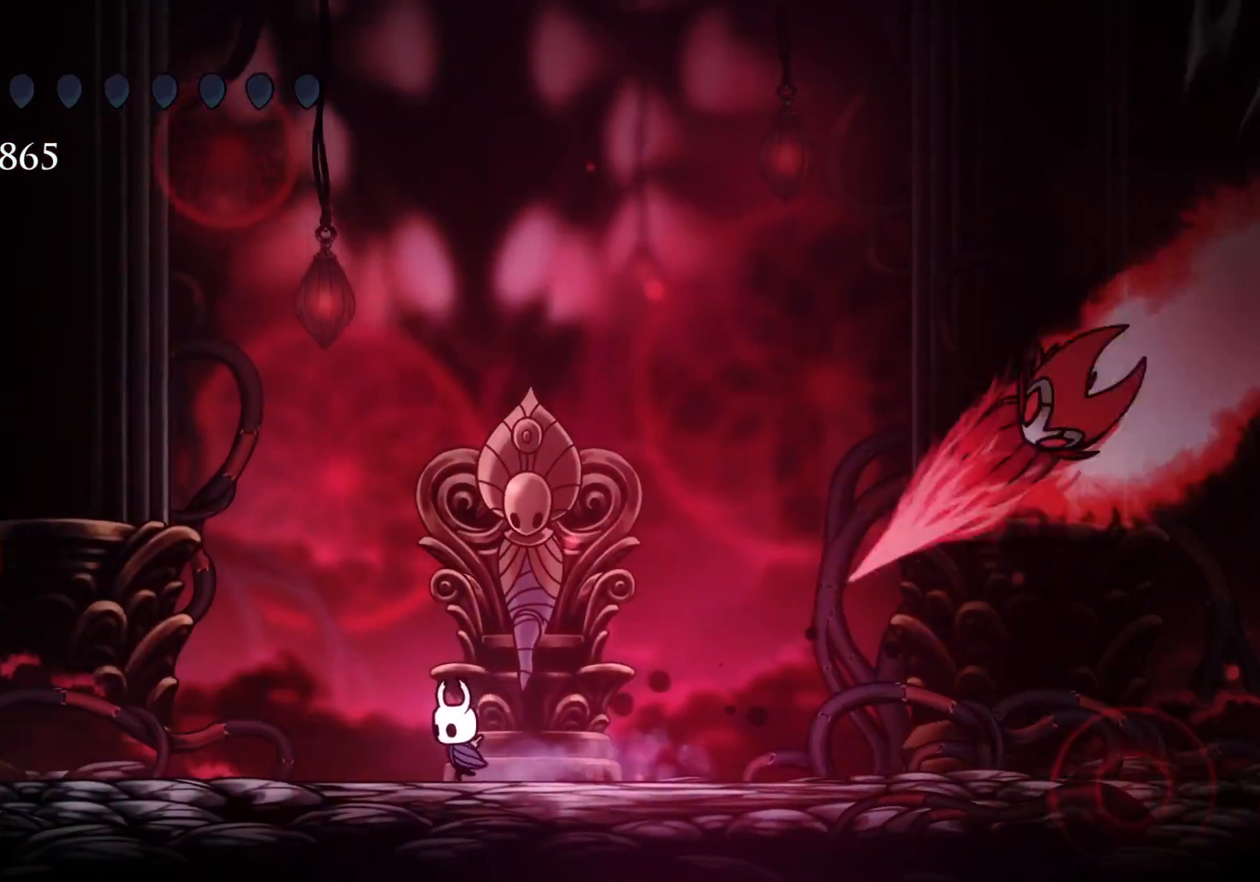
{"keys": ["s", "space"], "mouse": [], "events": [[350, "space", "down"]]}
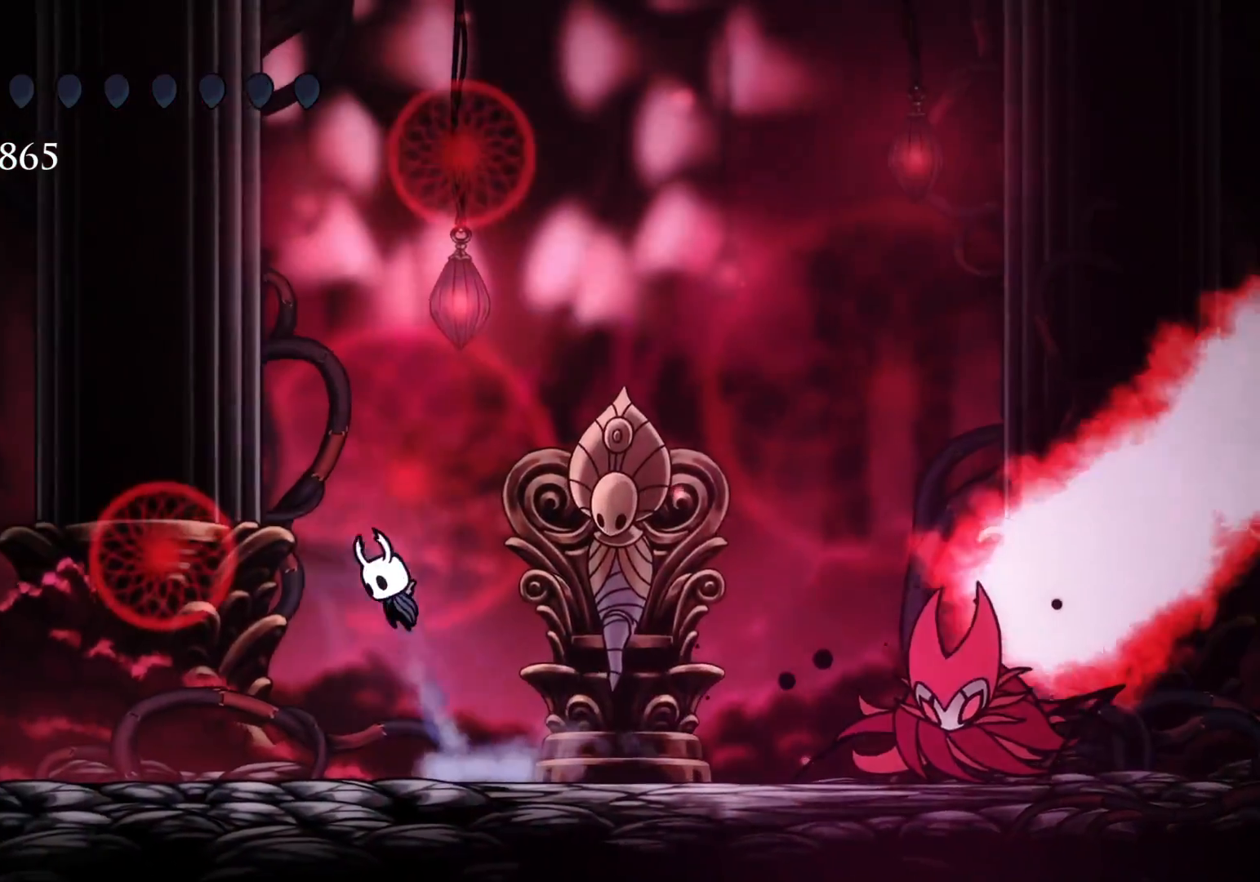
{"keys": ["d"], "mouse": [], "events": [[34, "d", "down"], [84, "f", "down"], [84, "s", "up"], [167, "space", "up"], [217, "mouse_left", "down"], [367, "mouse_left", "up"], [450, "f", "up"]]}
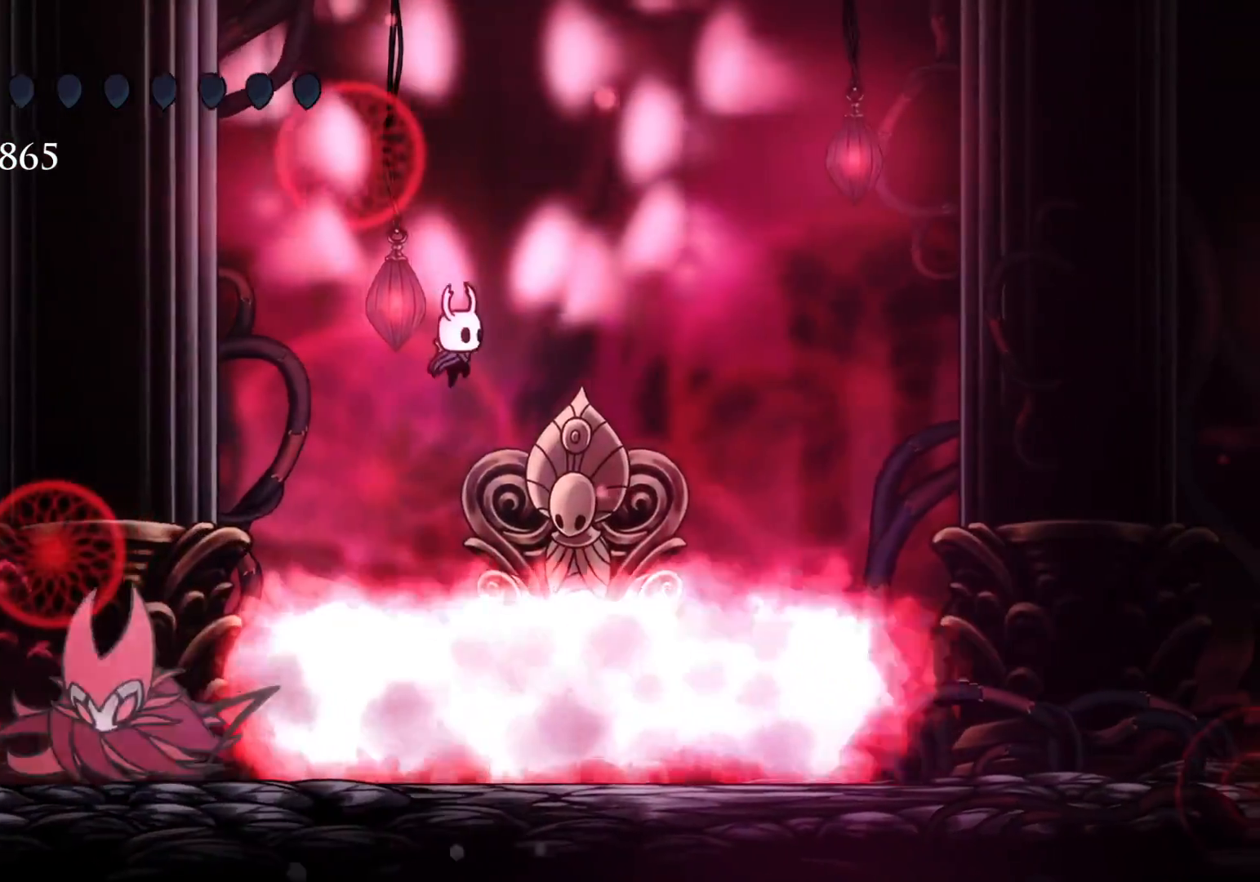
{"keys": ["s"], "mouse": [], "events": [[100, "space", "down"], [234, "space", "up"], [284, "d", "up"], [284, "f", "down"], [417, "f", "up"], [417, "s", "down"]]}
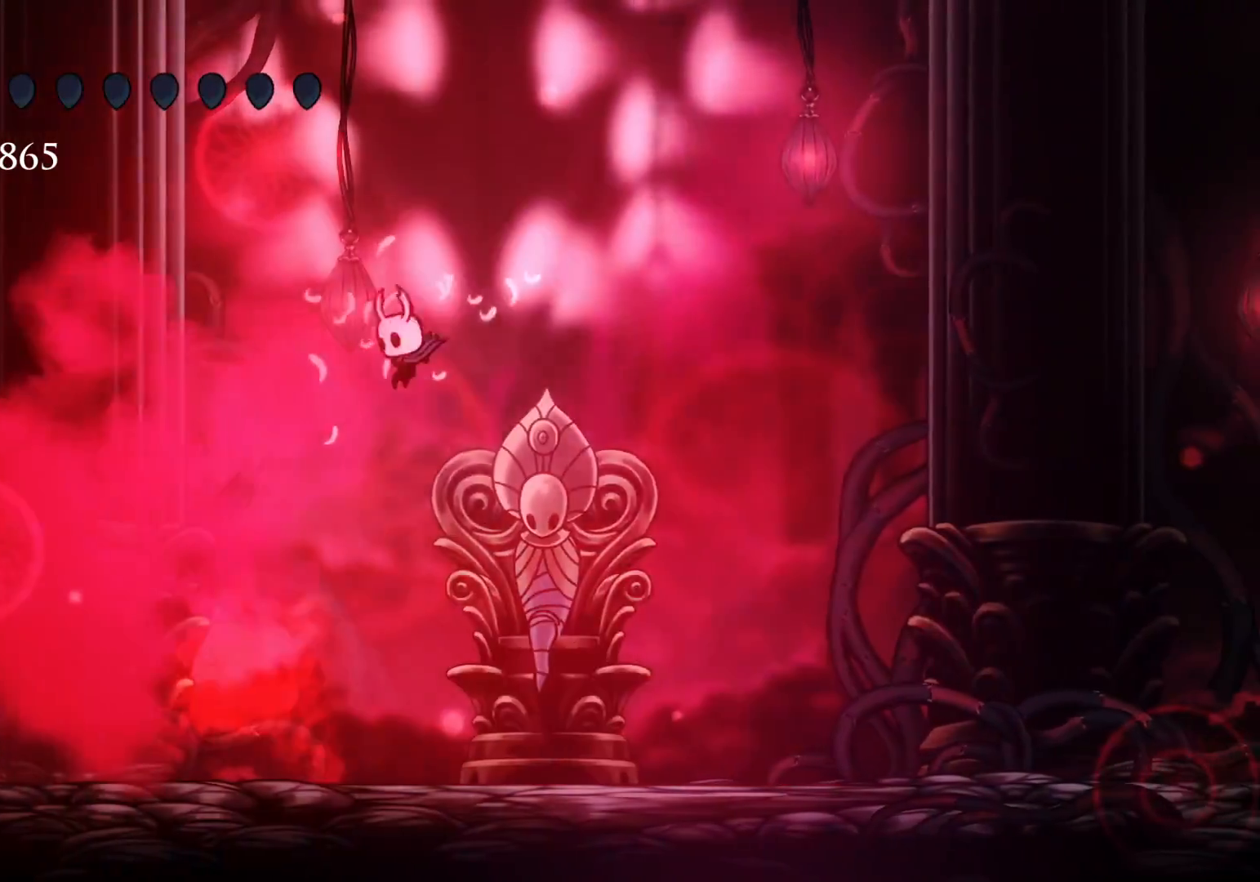
{"keys": ["s"], "mouse": [], "events": []}
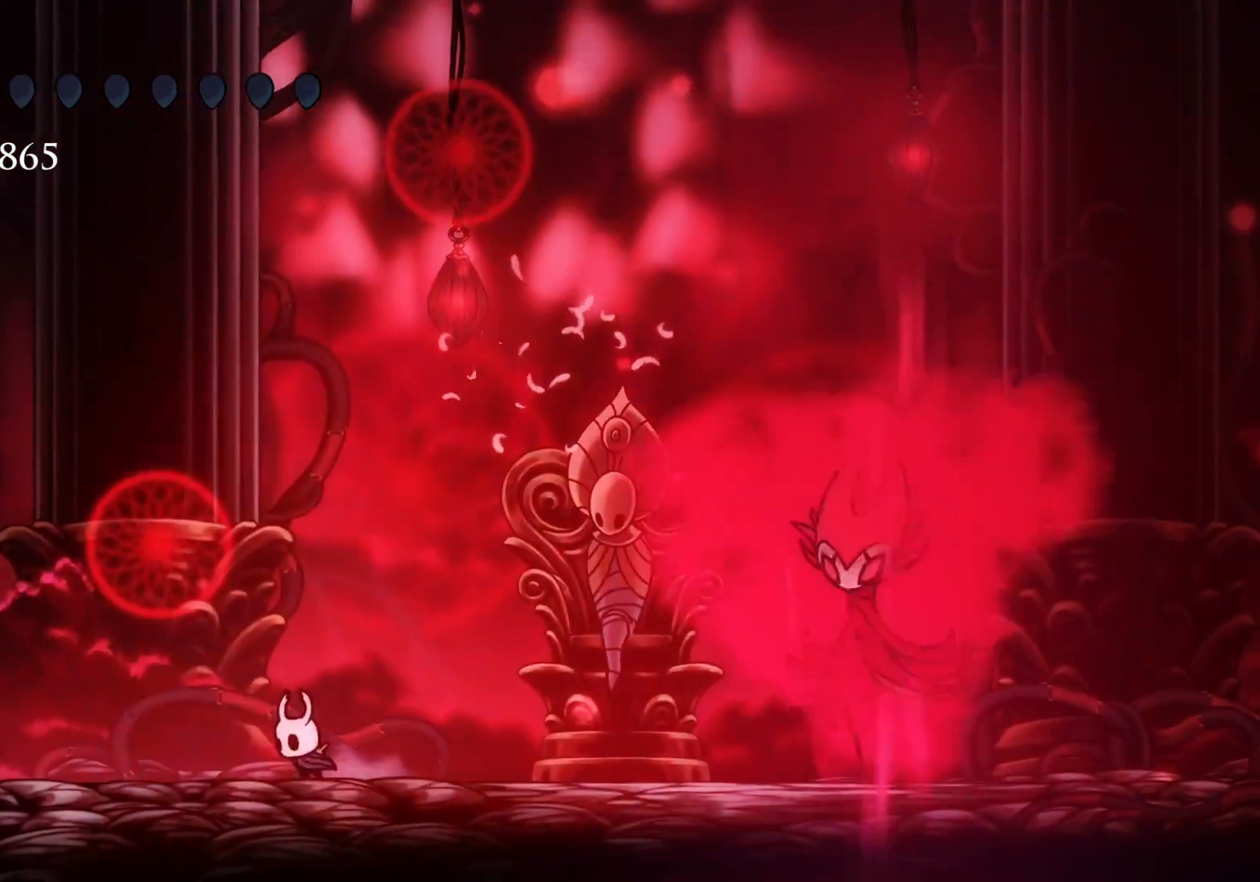
{"keys": ["s"], "mouse": [], "events": []}
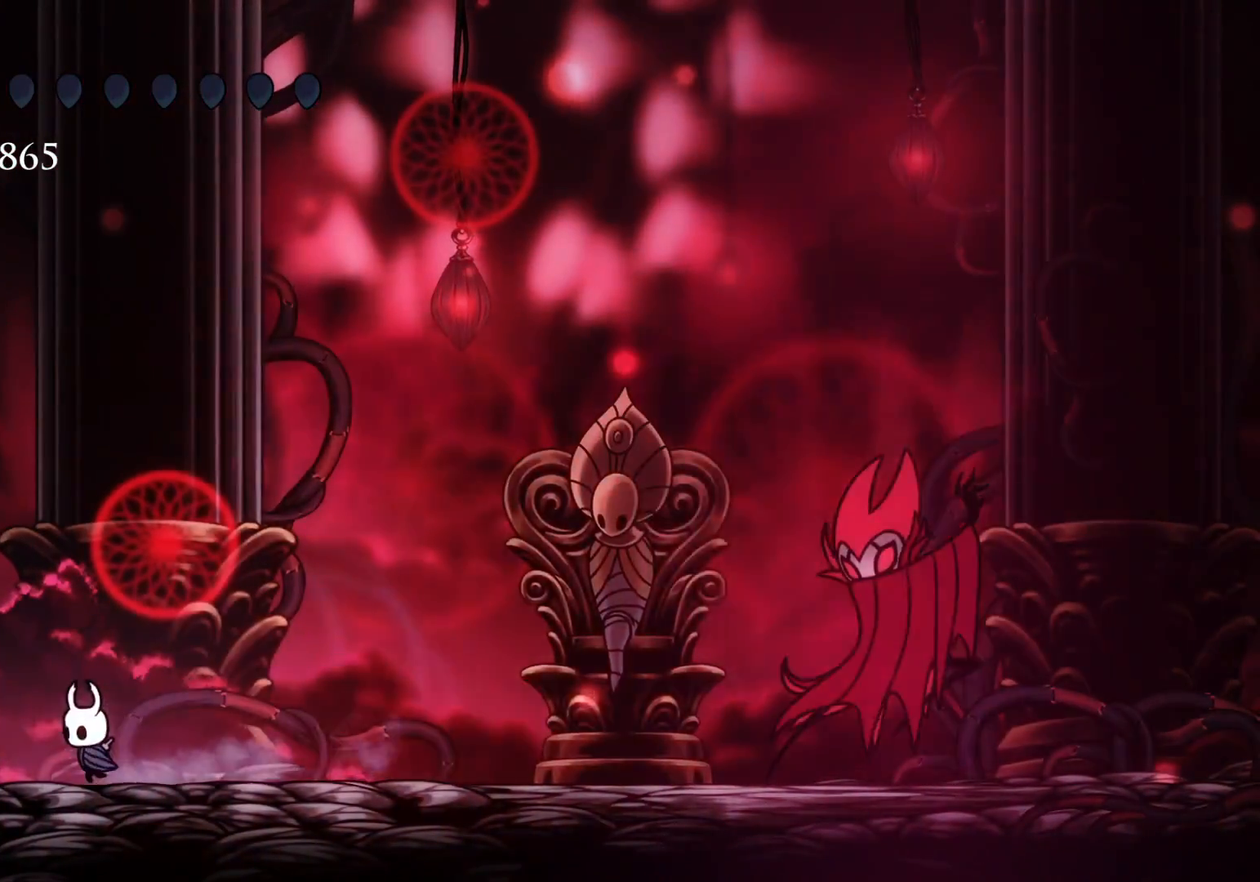
{"keys": ["f"], "mouse": ["left"], "events": [[234, "f", "down"], [234, "s", "up"], [367, "mouse_left", "down"]]}
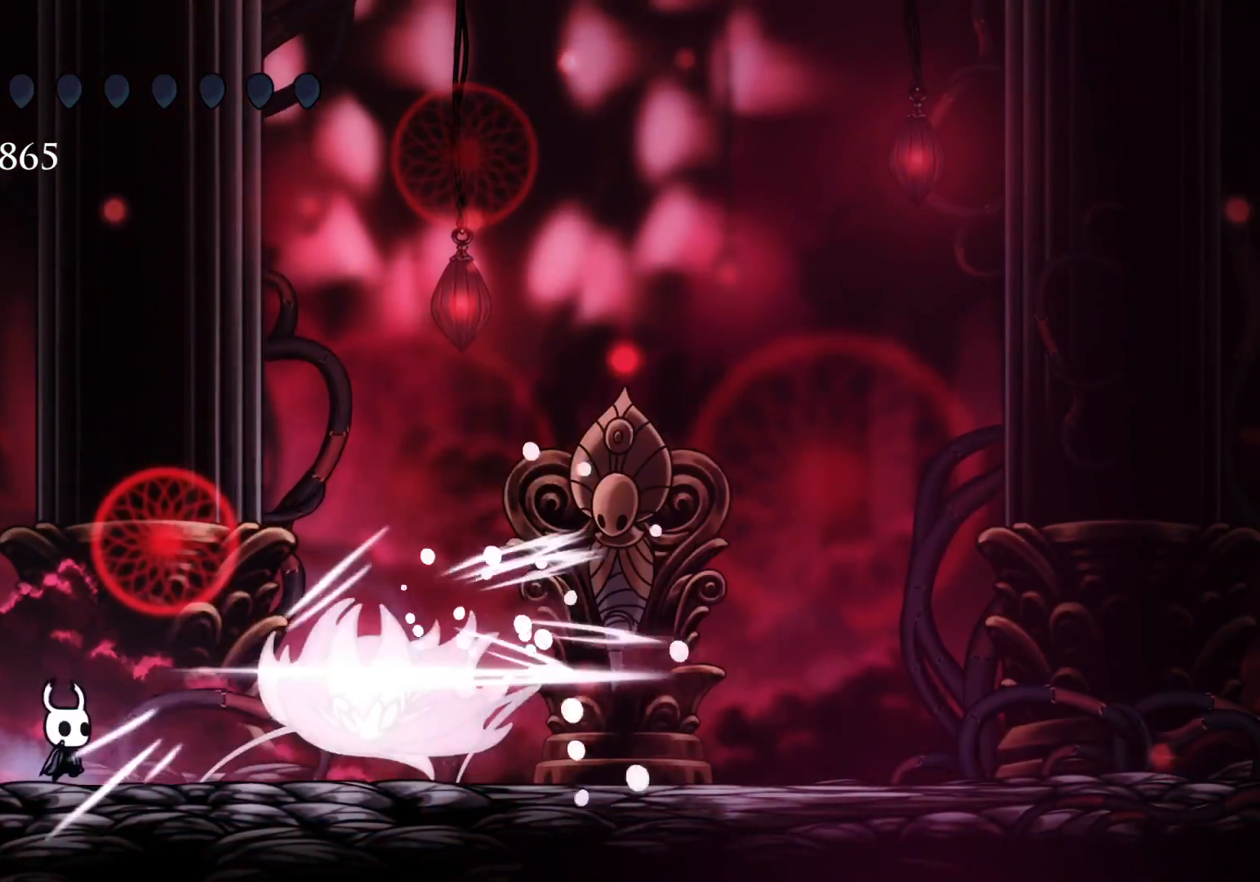
{"keys": [], "mouse": [], "events": [[50, "f", "up"], [50, "mouse_left", "up"], [284, "s", "down"], [384, "s", "up"]]}
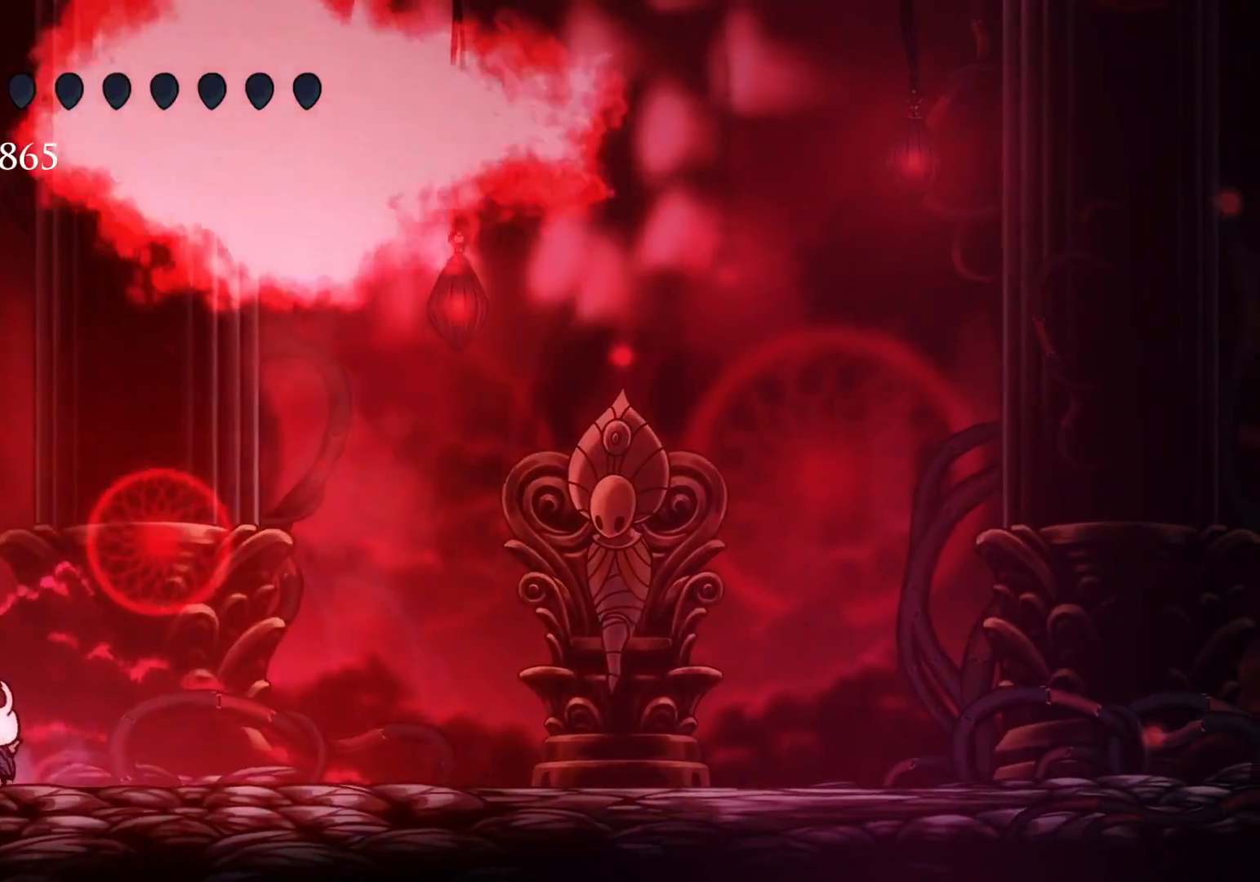
{"keys": ["f"], "mouse": [], "events": [[167, "s", "down"], [300, "s", "up"], [400, "f", "down"]]}
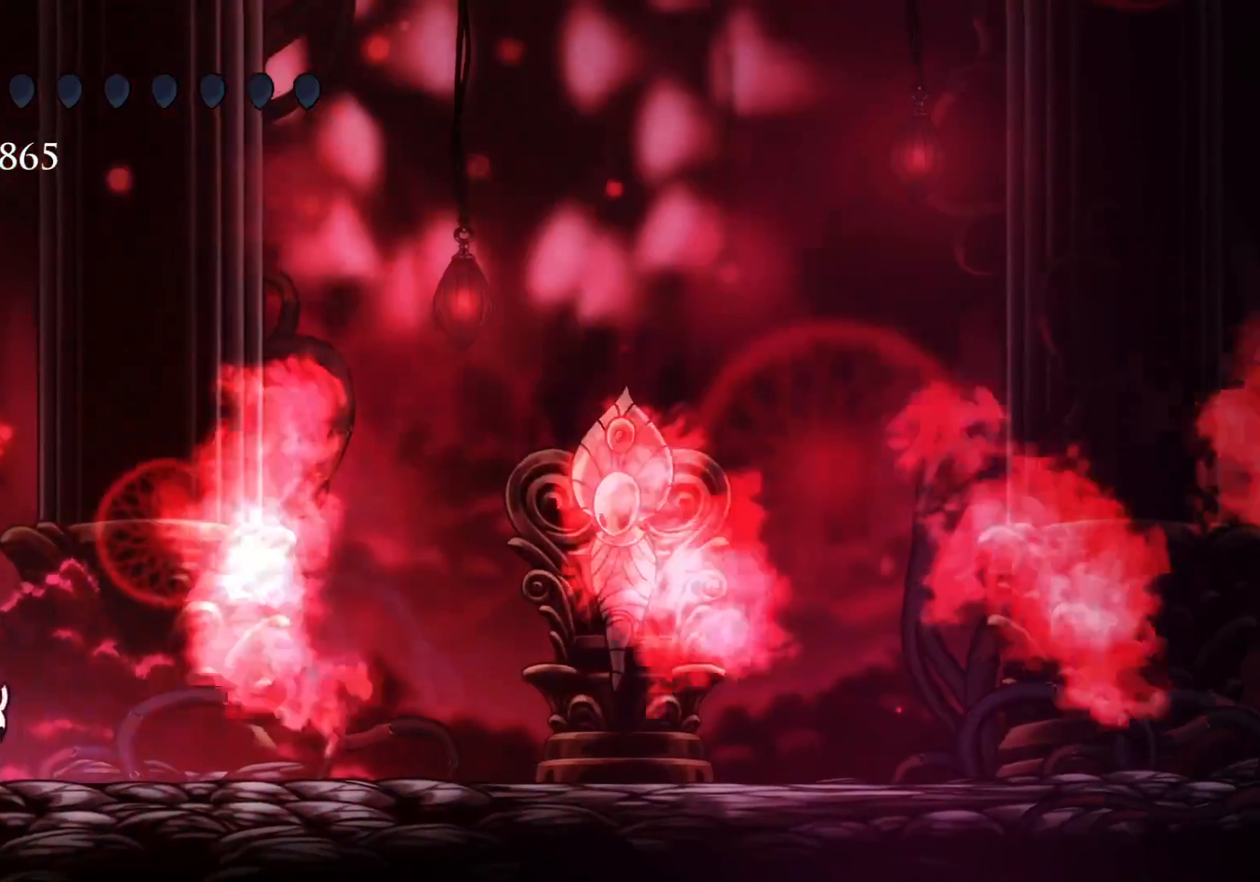
{"keys": [], "mouse": [], "events": [[134, "f", "up"], [217, "s", "down"], [367, "s", "up"]]}
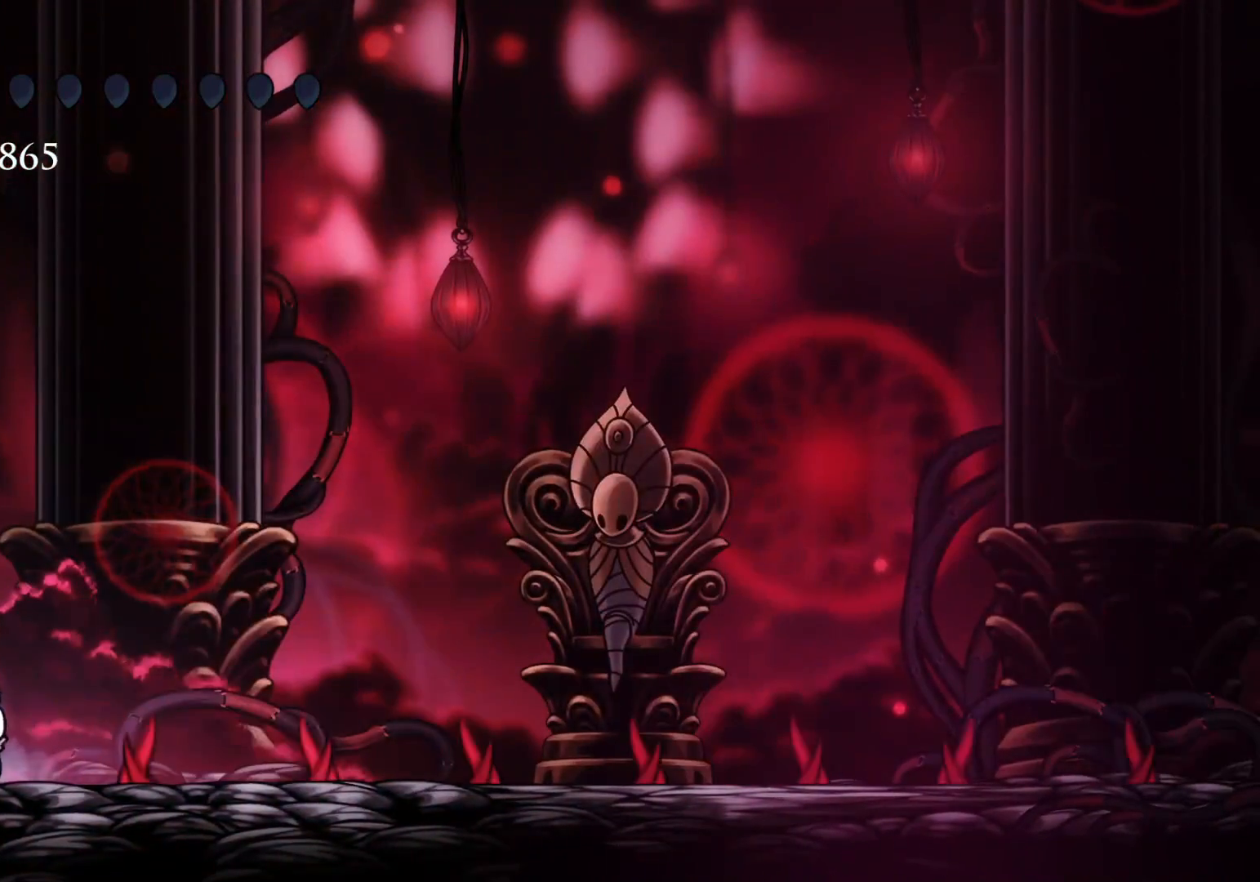
{"keys": ["f"], "mouse": [], "events": [[334, "f", "down"]]}
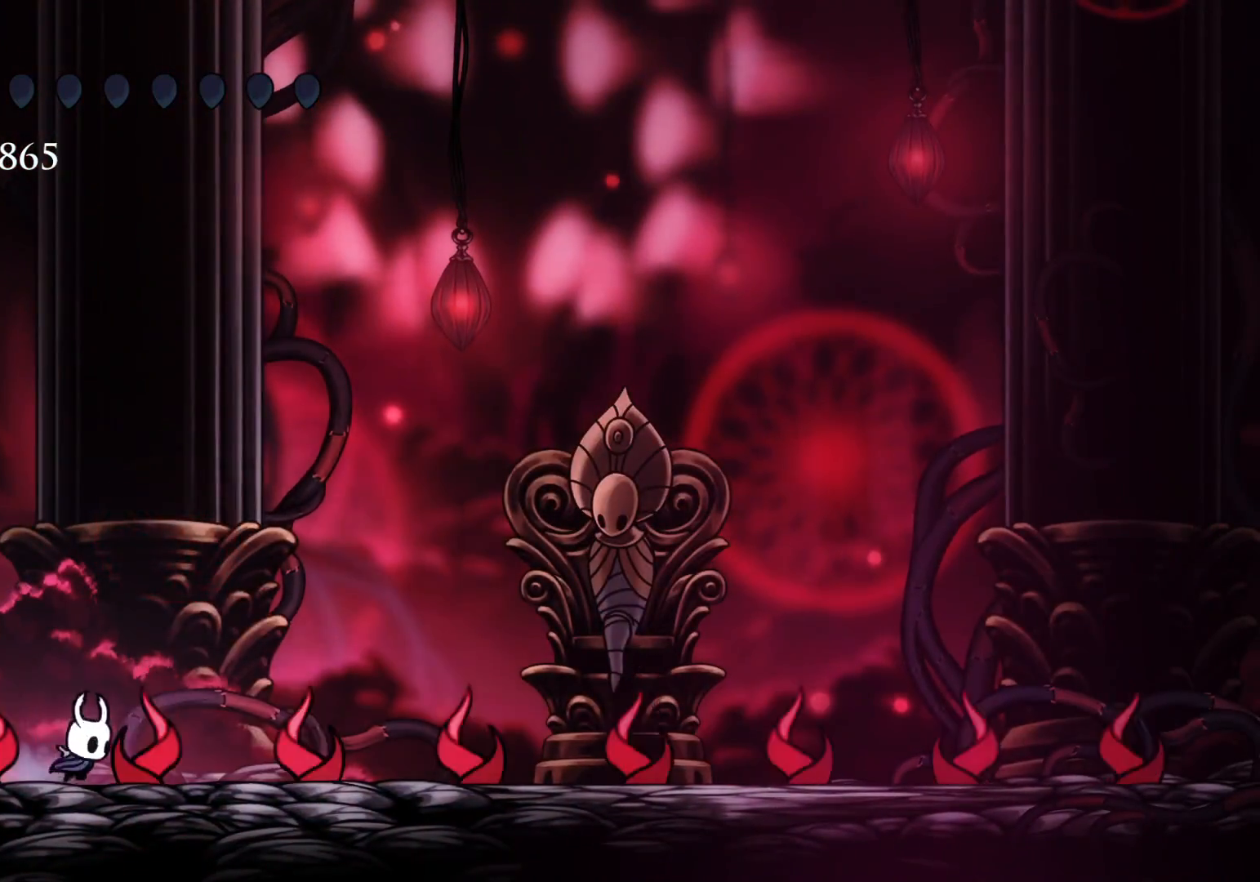
{"keys": [], "mouse": [], "events": [[17, "f", "up"], [250, "s", "down"], [300, "s", "up"]]}
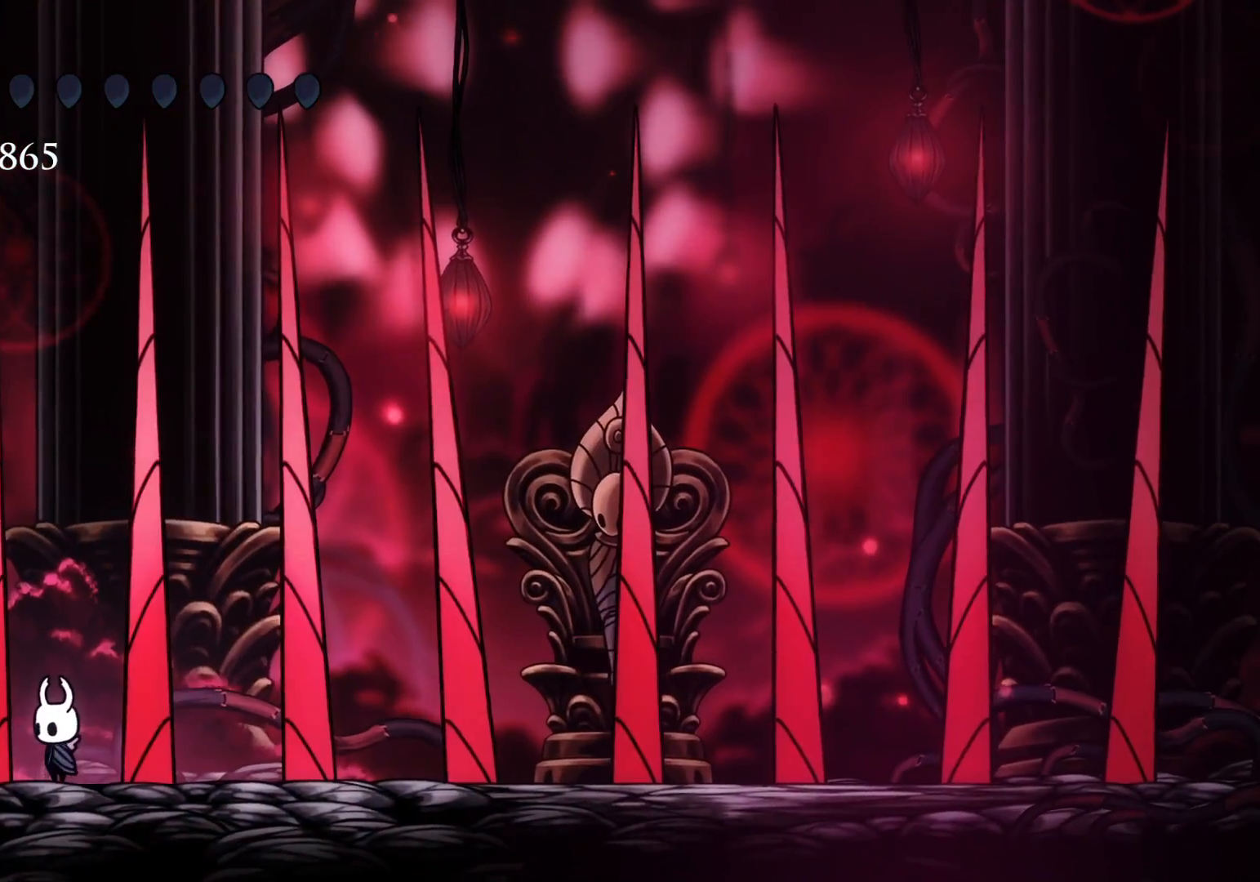
{"keys": [], "mouse": [], "events": [[267, "f", "down"], [317, "f", "up"]]}
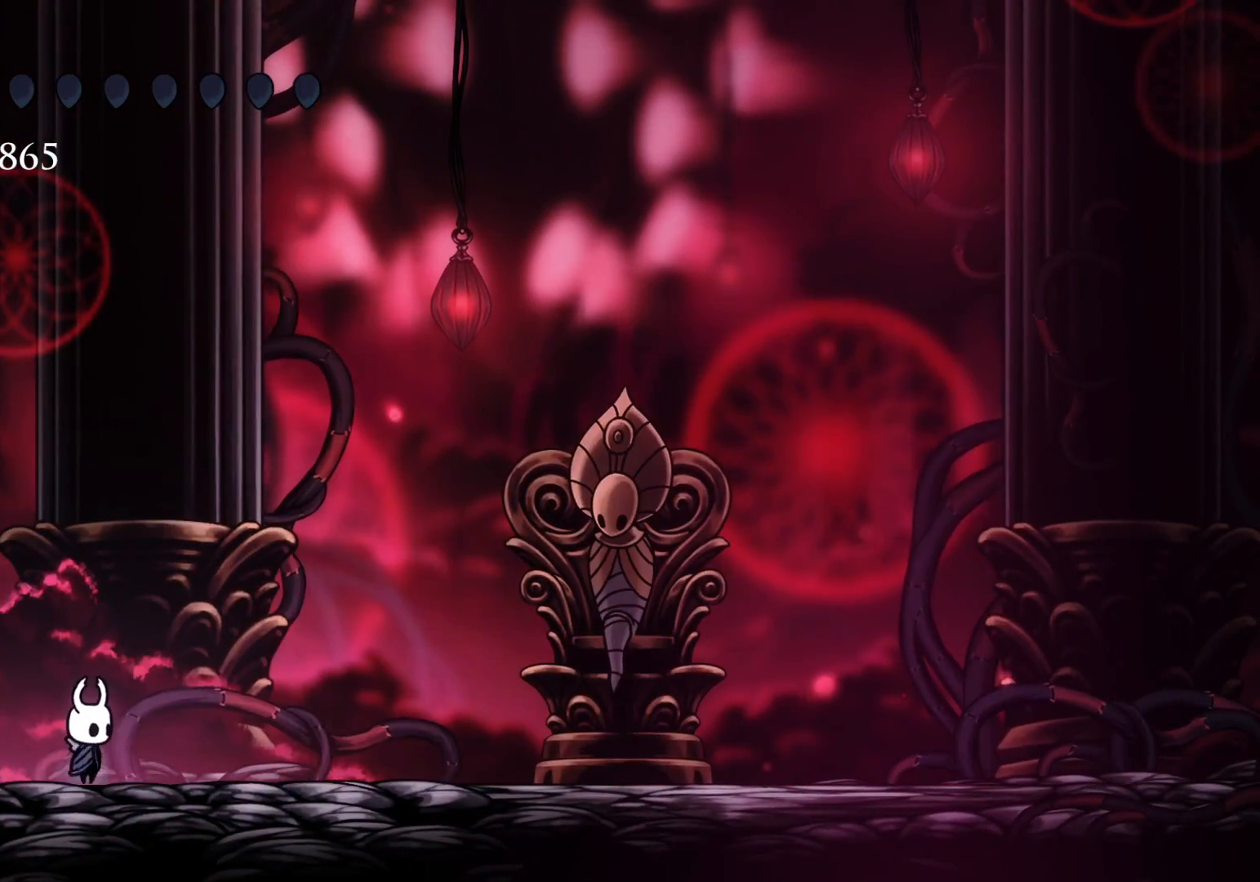
{"keys": [], "mouse": [], "events": [[284, "s", "down"], [367, "s", "up"]]}
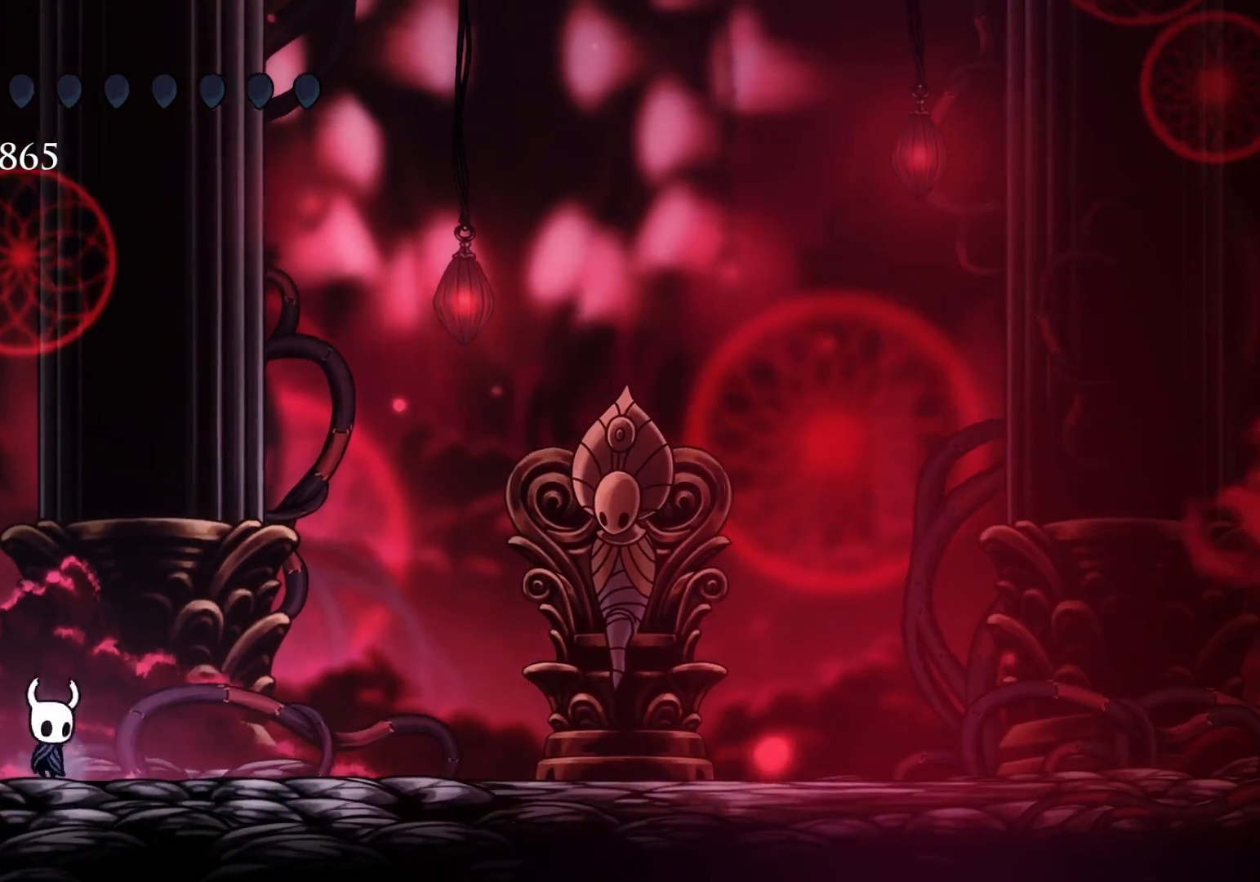
{"keys": ["f"], "mouse": [], "events": [[17, "f", "down"], [284, "f", "up"], [334, "s", "down"], [384, "s", "up"], [434, "f", "down"]]}
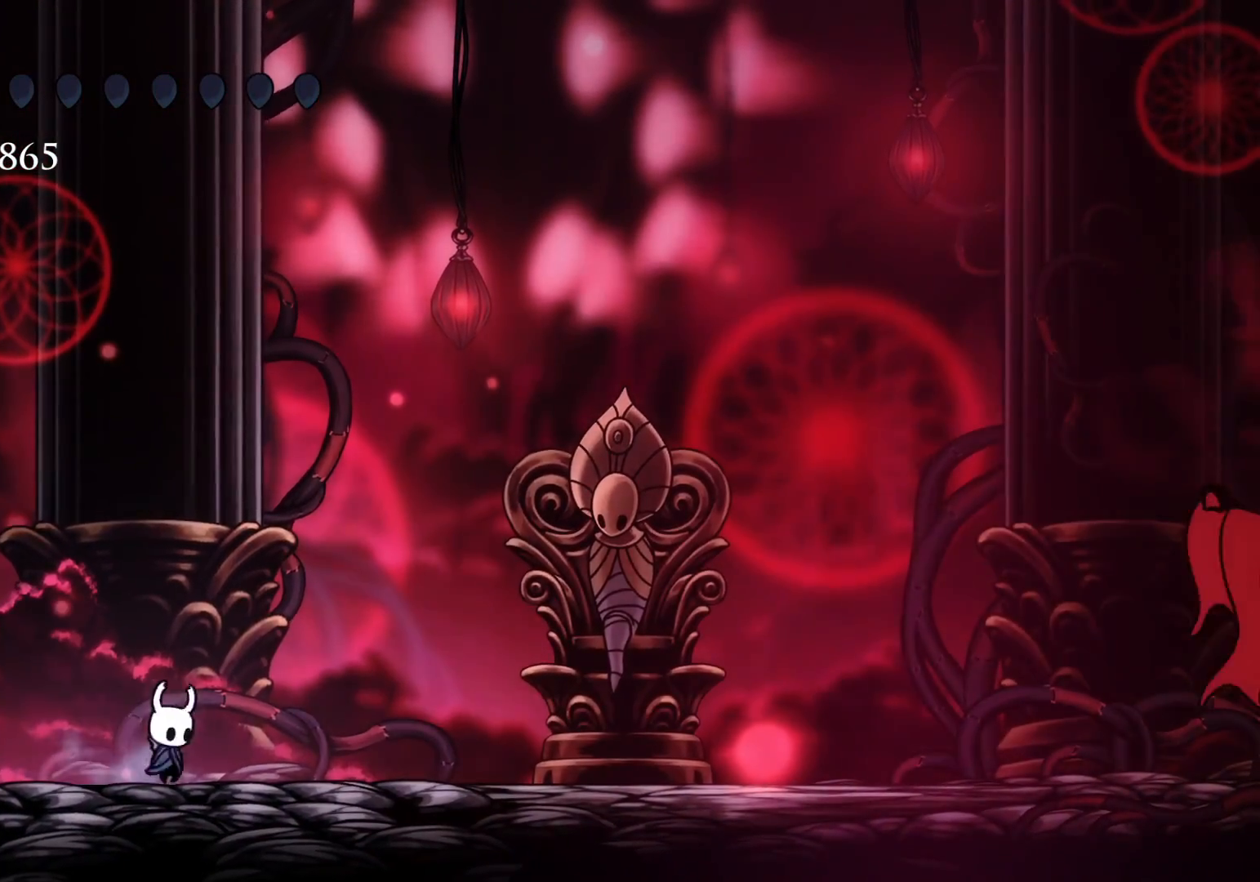
{"keys": ["f"], "mouse": [], "events": []}